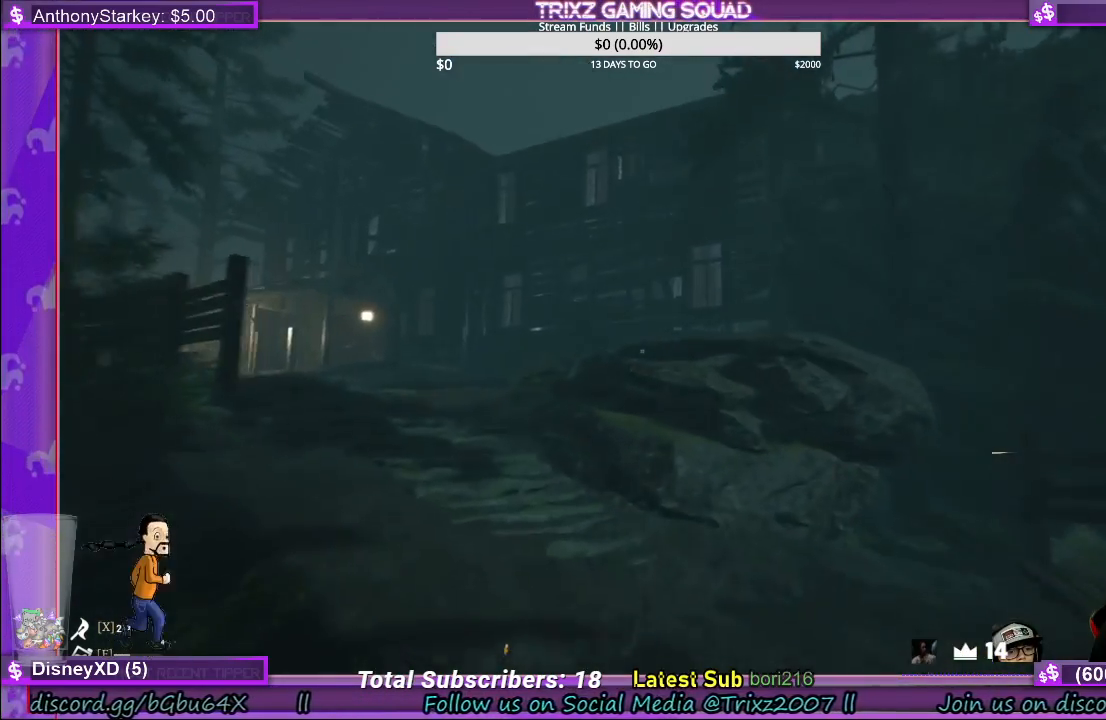
Gameplay with keyboard and mouse; each line is a JSON object with the keys and mouse buttons held at the frame after it. "events" lists presses ("down") and releases ("up") of "a", "ctrl", "d", "e", "f", "q", "r", "s", "shift", "space", "tab", "w", "mouse_left", "mouse_wheel", "mouse_right" and "mouse_mb4" between this image and that frame as [ms after this image, input, new state], when the widget could be followed in between. "mouse_left", "mouse_wheel", "mouse_right", "mouse_mb4" = the "left", "wheel", "right", "mb4" buttons of the "mouse" list. No other keys are recorded. "wheel" means that the mouse wheel is clicked or scrolled. Mouse movement is not recorded.
{"keys": ["w"], "mouse": [], "events": [[50, "shift", "up"], [117, "w", "up"], [383, "w", "down"]]}
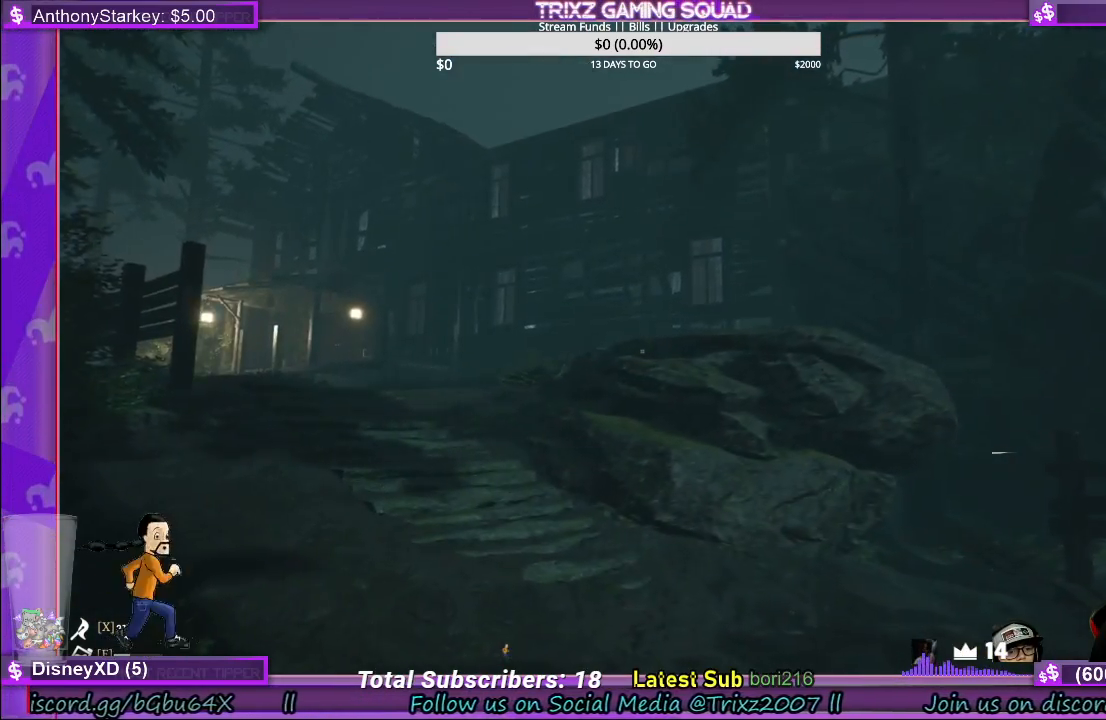
{"keys": ["w"], "mouse": [], "events": []}
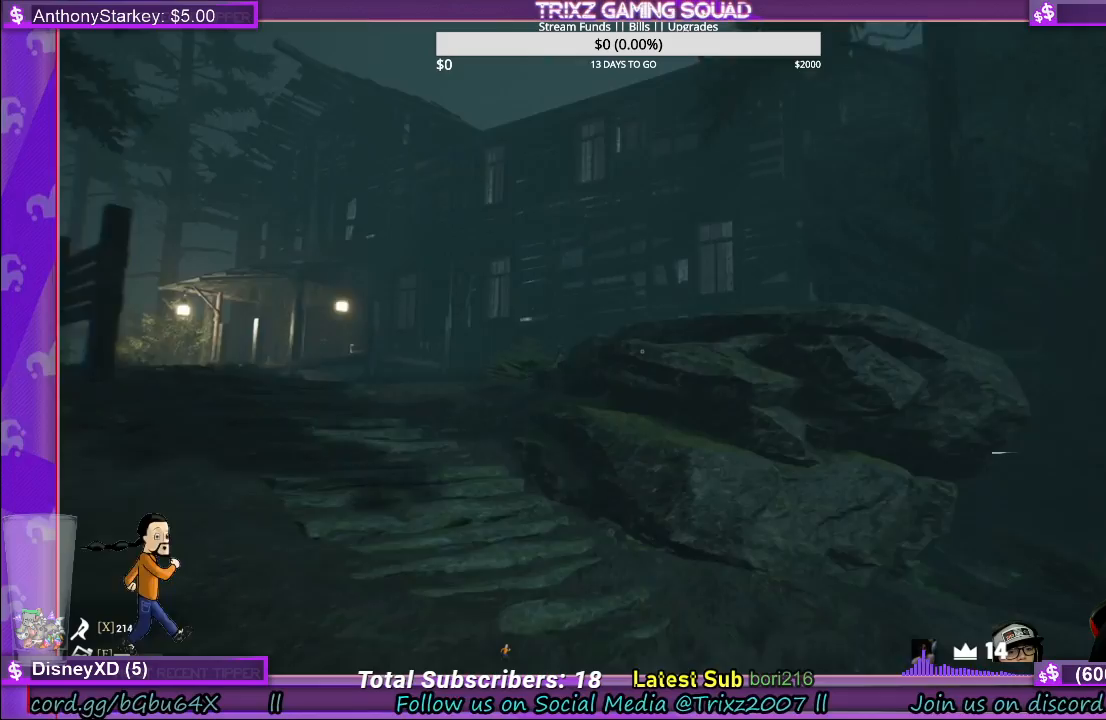
{"keys": ["w"], "mouse": [], "events": [[183, "d", "down"], [267, "d", "up"]]}
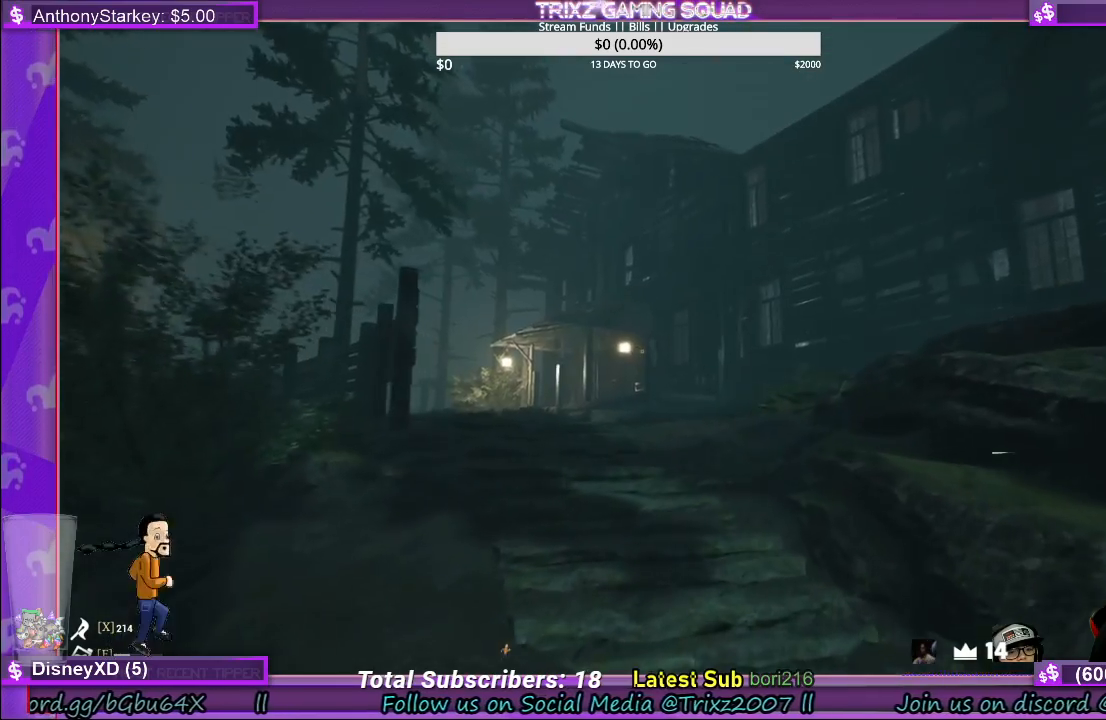
{"keys": ["w"], "mouse": [], "events": []}
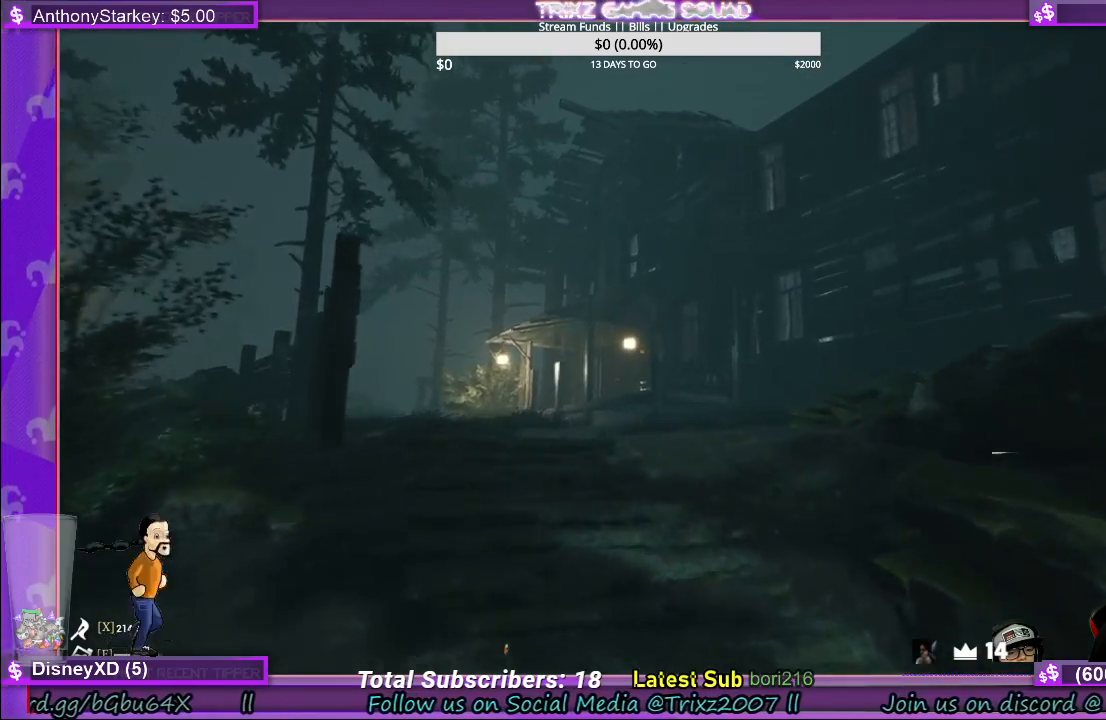
{"keys": ["d", "s"], "mouse": [], "events": [[17, "d", "down"], [50, "w", "up"], [200, "s", "down"]]}
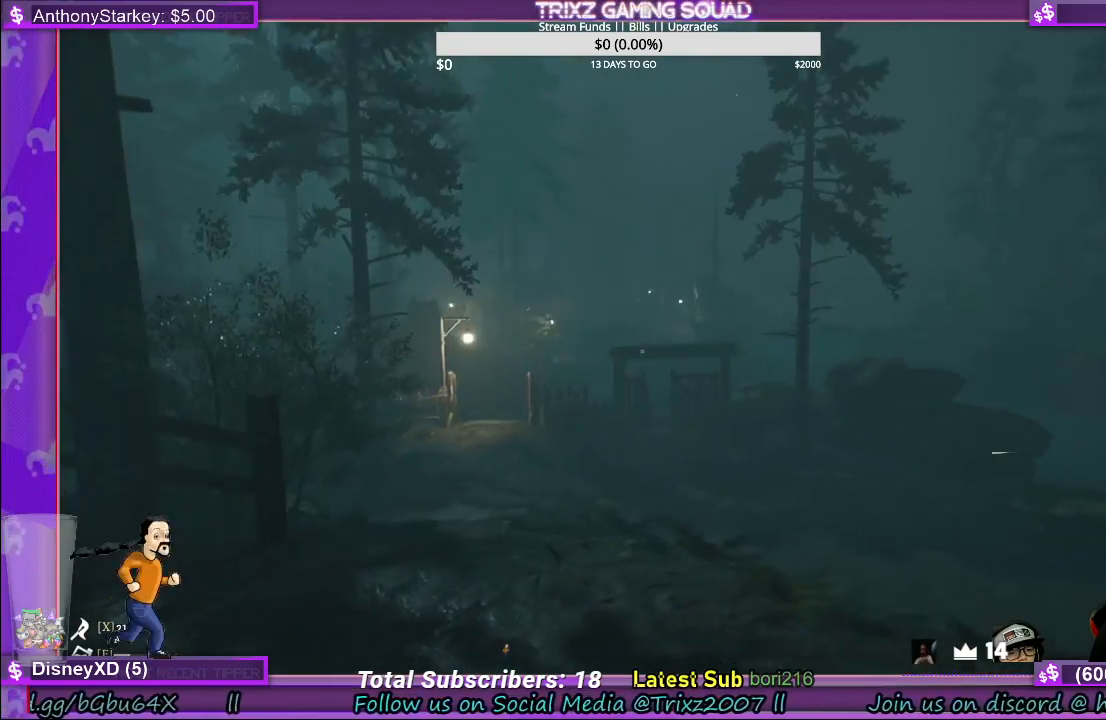
{"keys": ["d", "w"], "mouse": [], "events": [[233, "s", "up"], [383, "w", "down"]]}
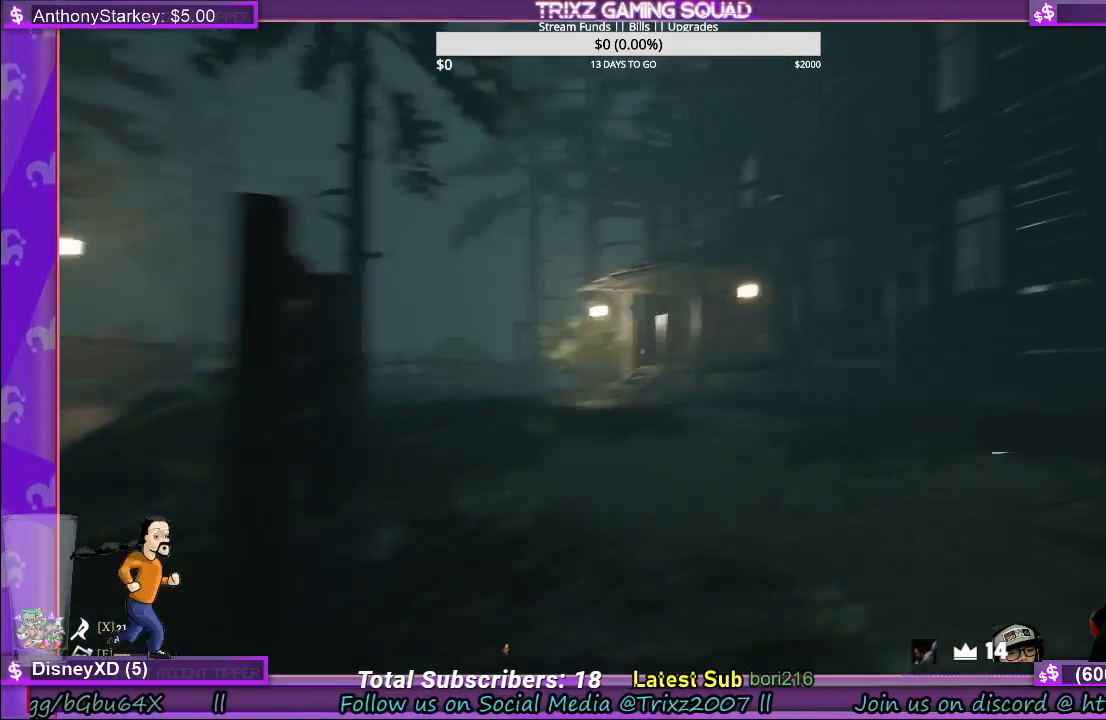
{"keys": ["w"], "mouse": [], "events": [[33, "d", "up"]]}
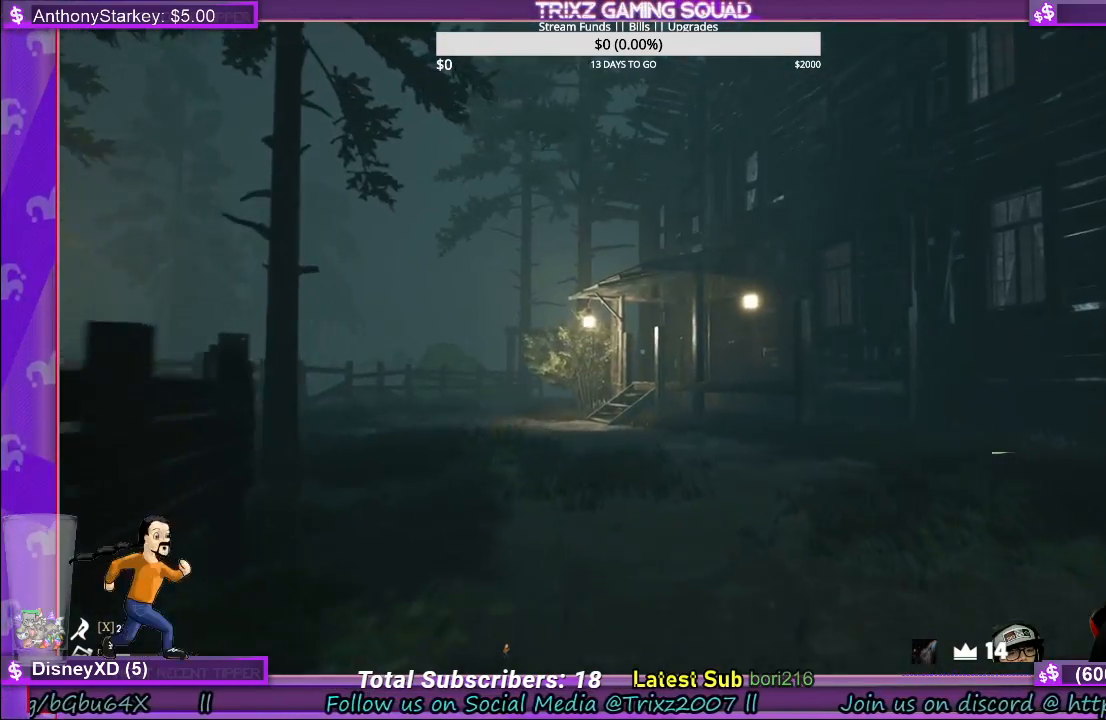
{"keys": ["a", "w"], "mouse": [], "events": [[267, "a", "down"]]}
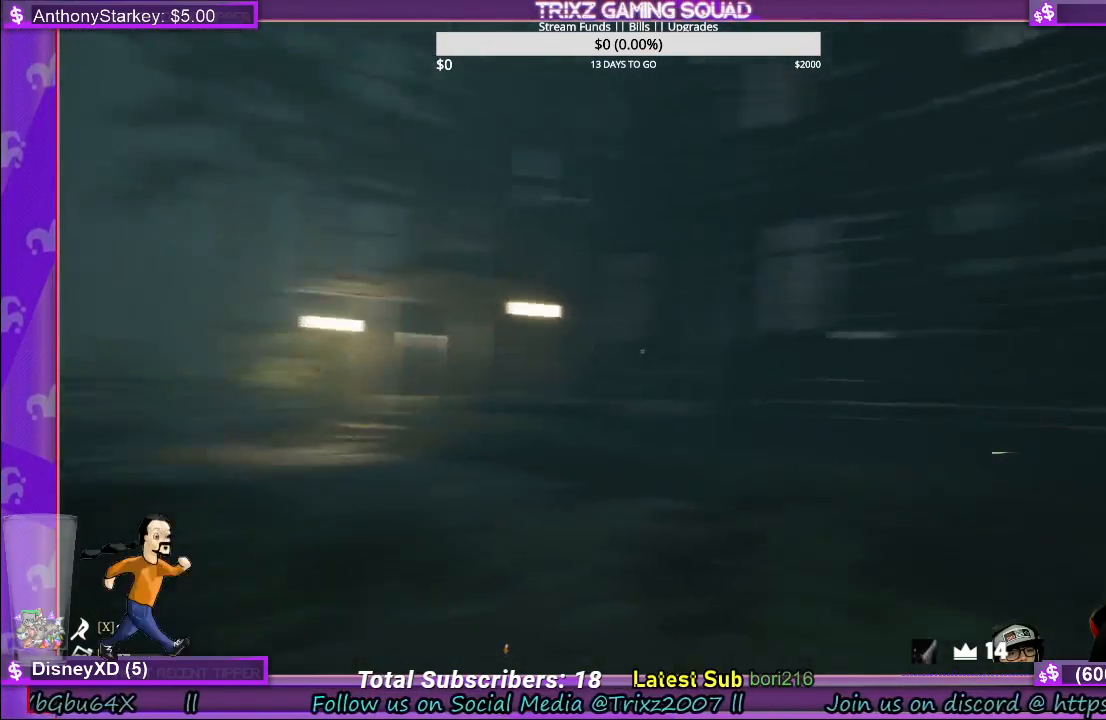
{"keys": ["a"], "mouse": [], "events": [[83, "w", "up"]]}
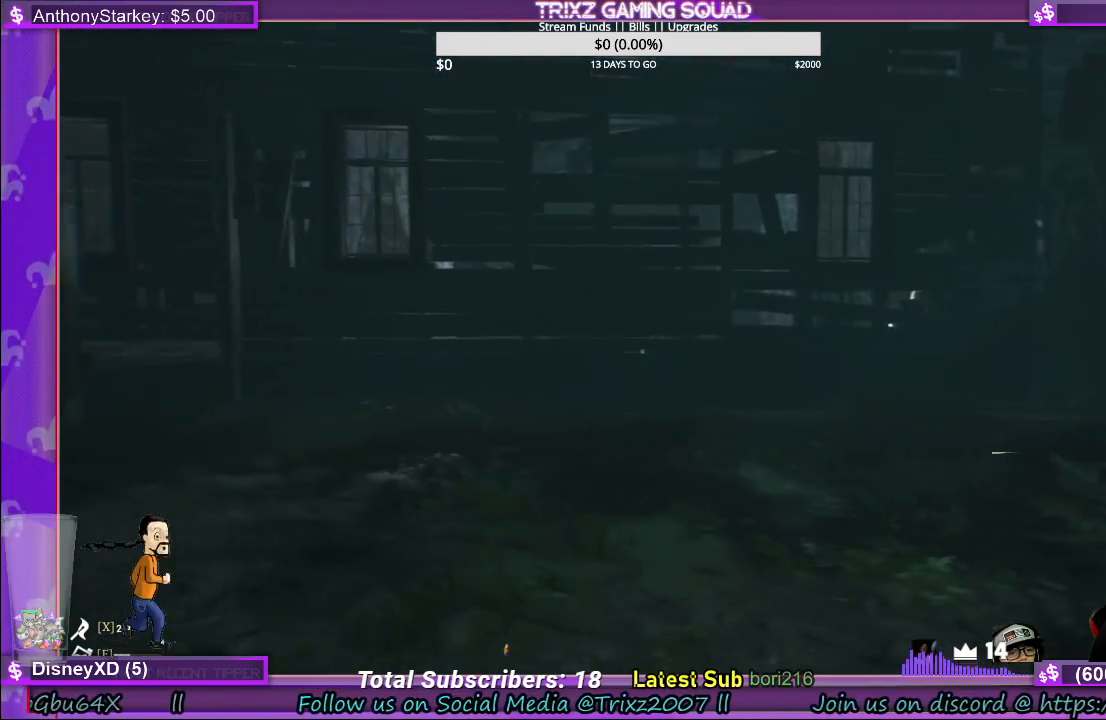
{"keys": [], "mouse": [], "events": [[167, "a", "up"]]}
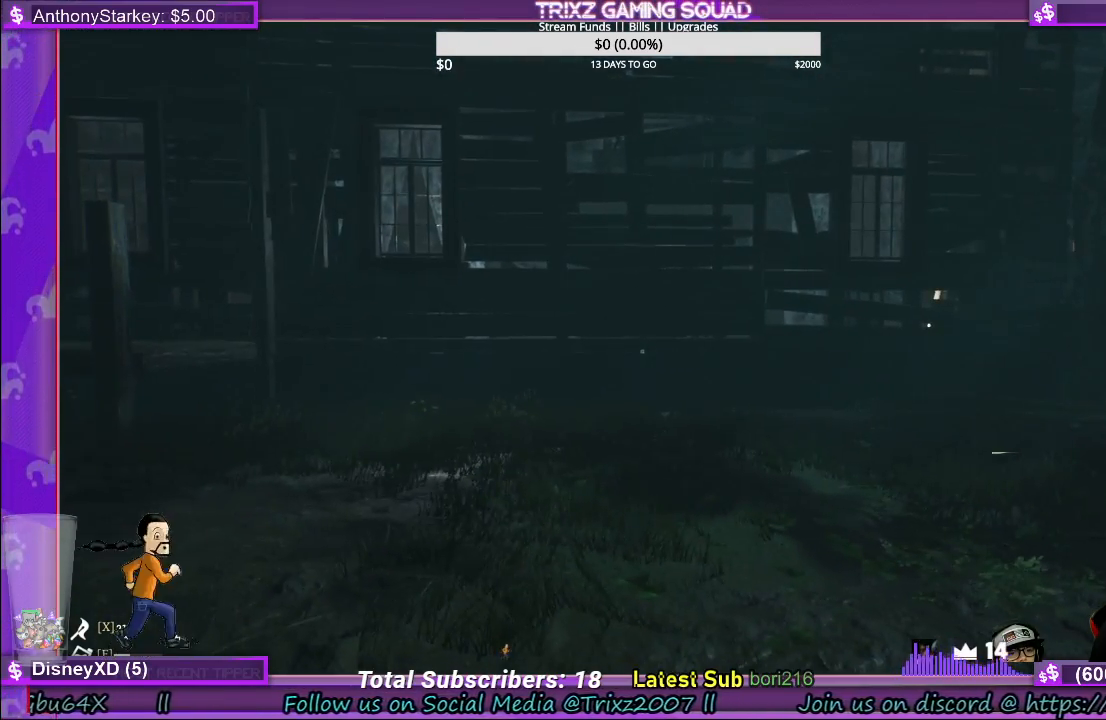
{"keys": [], "mouse": [], "events": []}
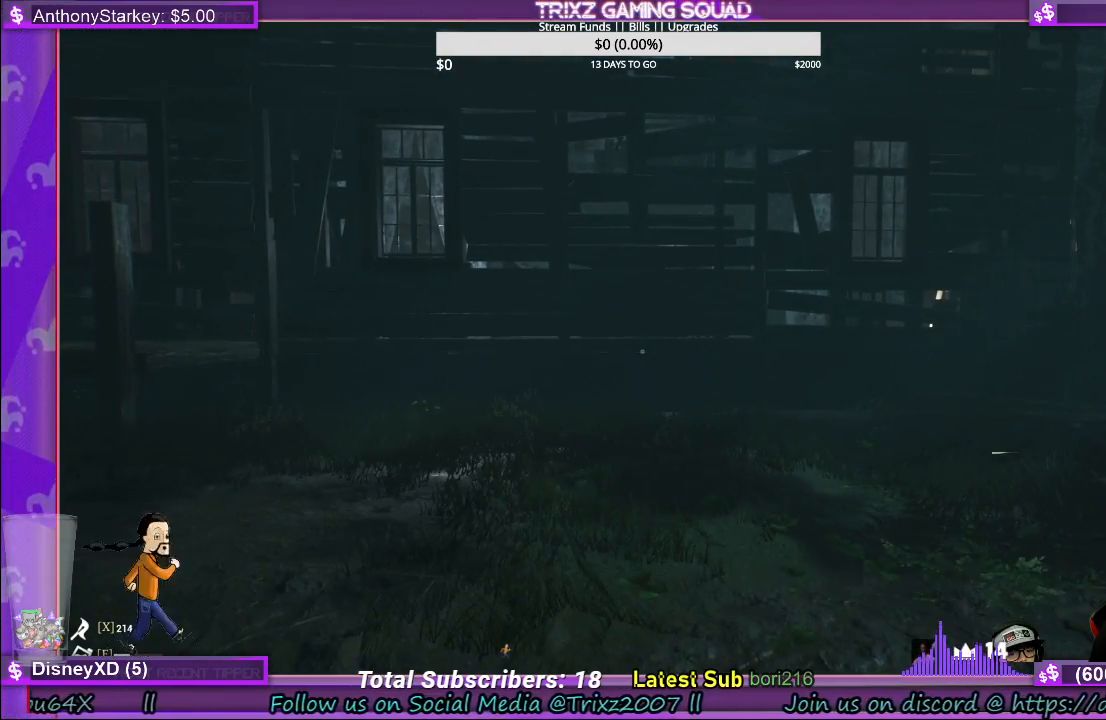
{"keys": [], "mouse": [], "events": []}
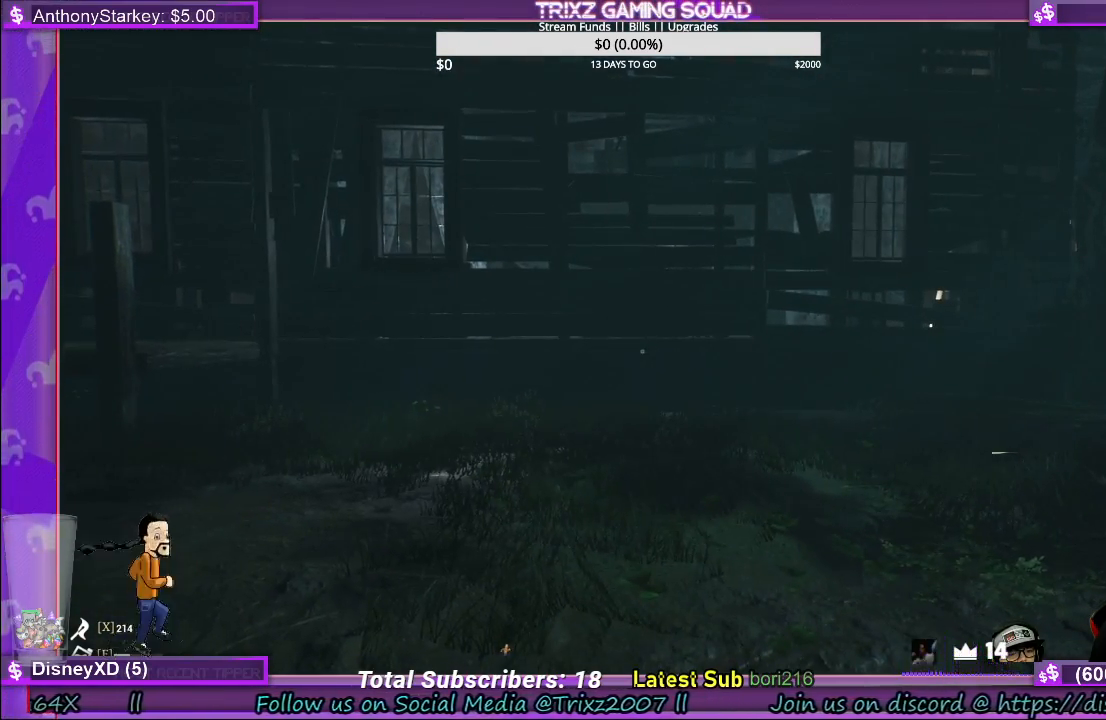
{"keys": [], "mouse": [], "events": []}
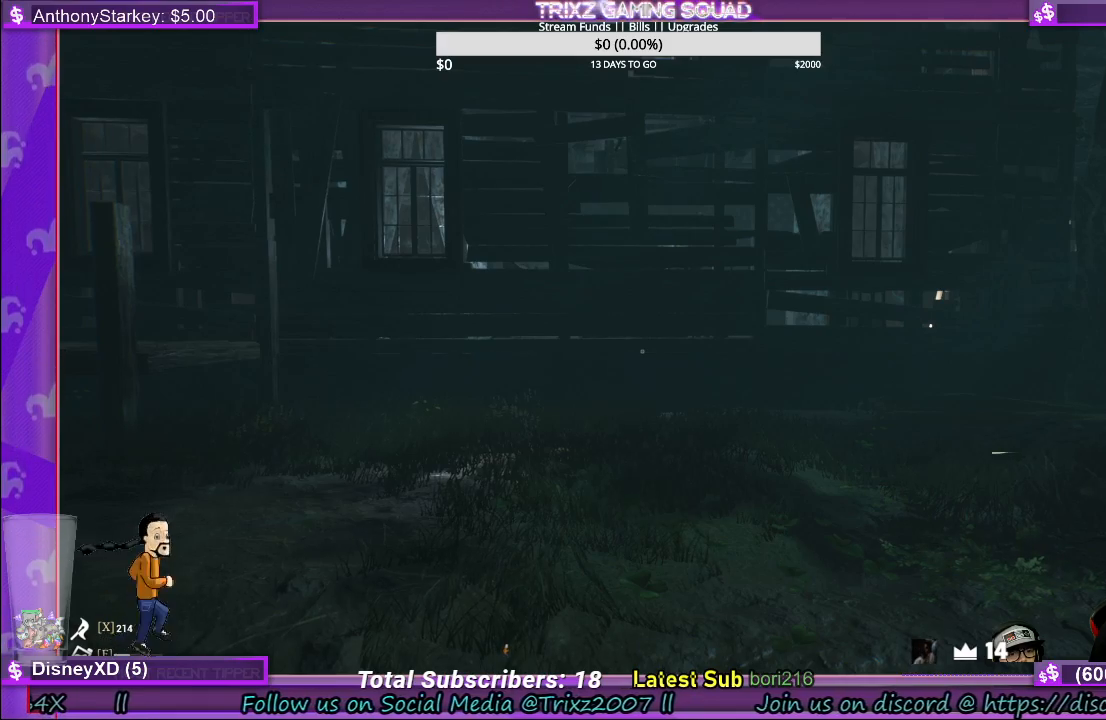
{"keys": [], "mouse": [], "events": []}
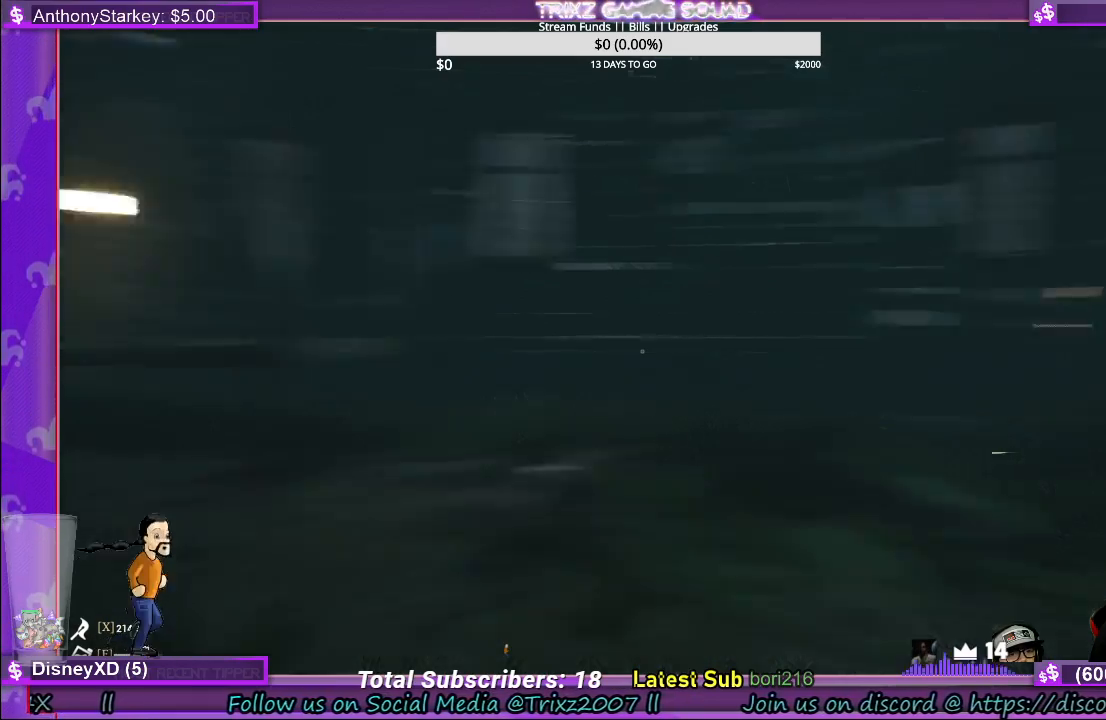
{"keys": [], "mouse": [], "events": []}
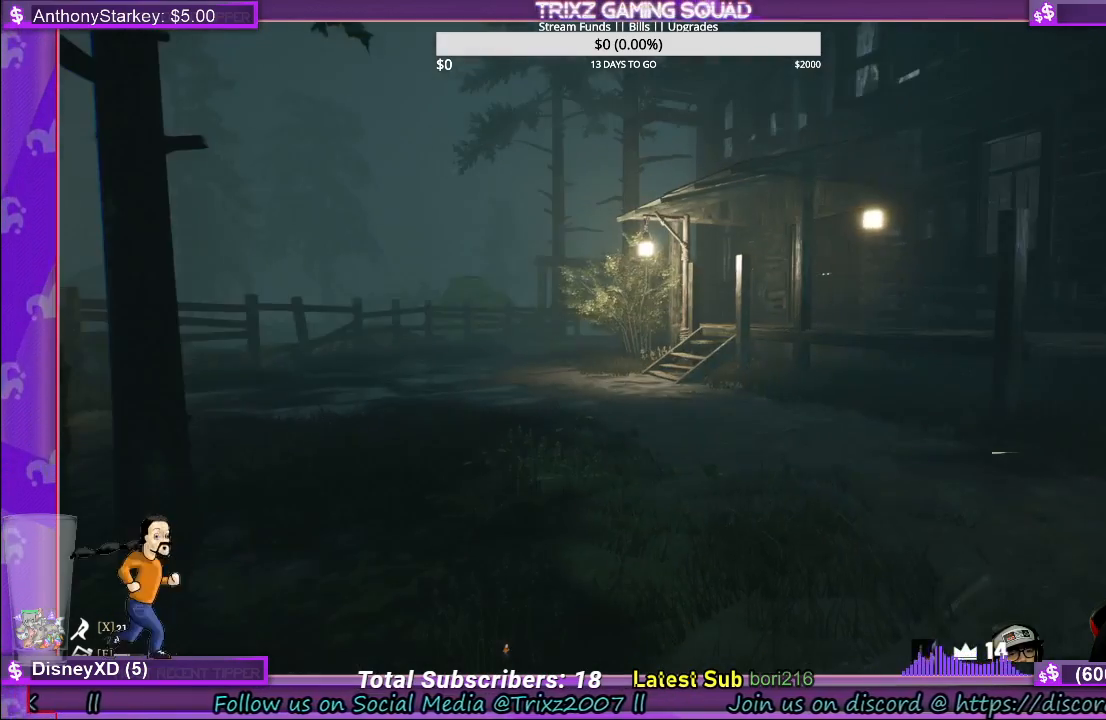
{"keys": ["d", "w"], "mouse": [], "events": [[400, "d", "down"], [483, "w", "down"]]}
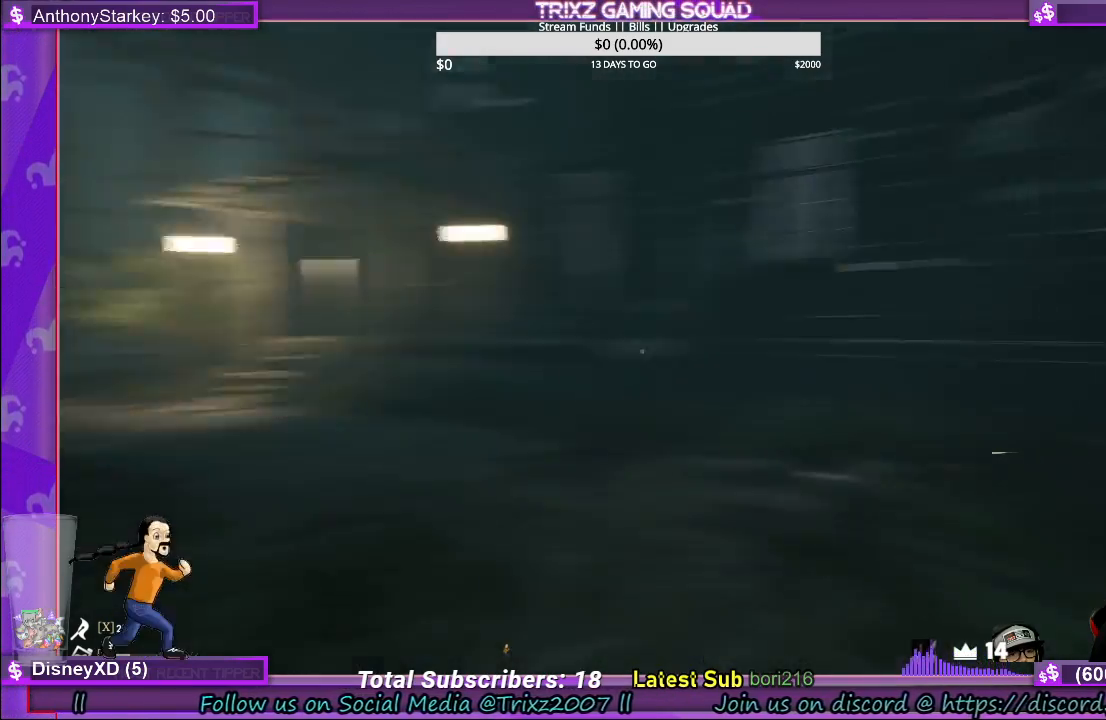
{"keys": ["w"], "mouse": [], "events": [[200, "d", "up"]]}
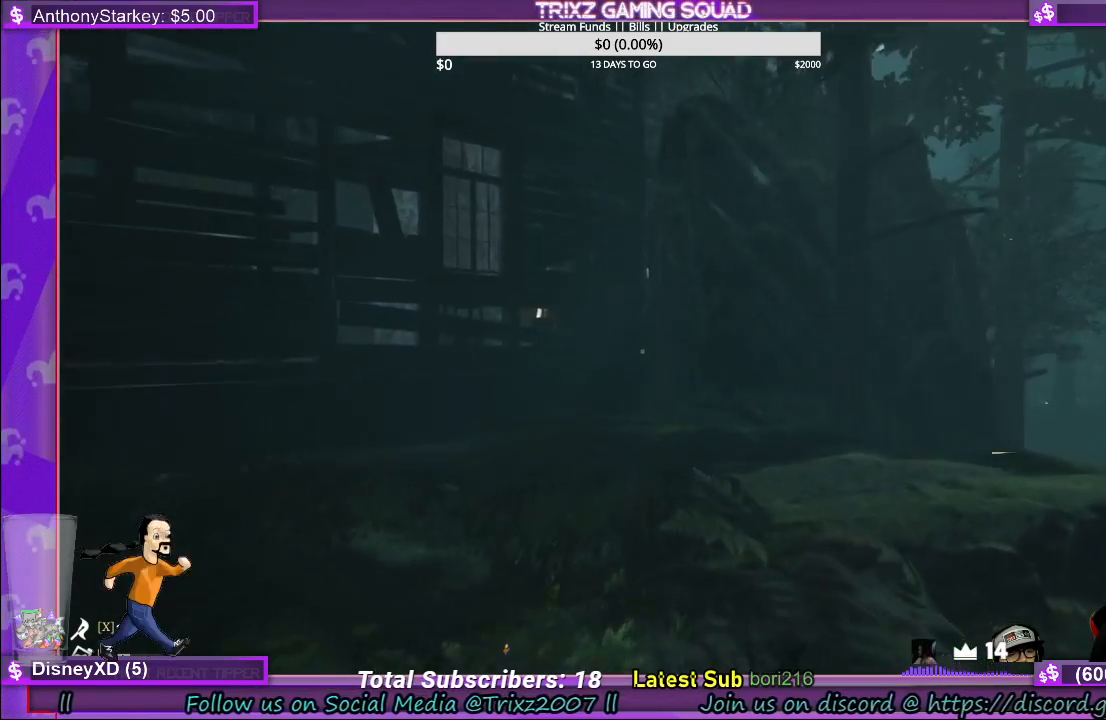
{"keys": ["w"], "mouse": [], "events": []}
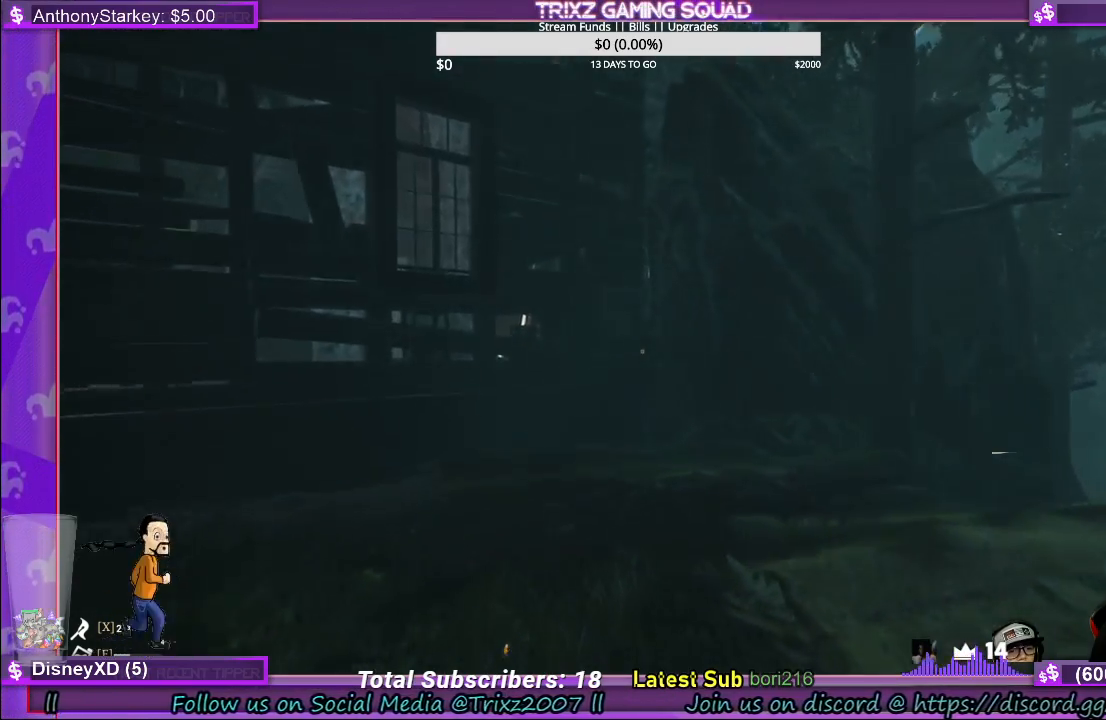
{"keys": ["w"], "mouse": [], "events": [[150, "w", "up"], [250, "w", "down"]]}
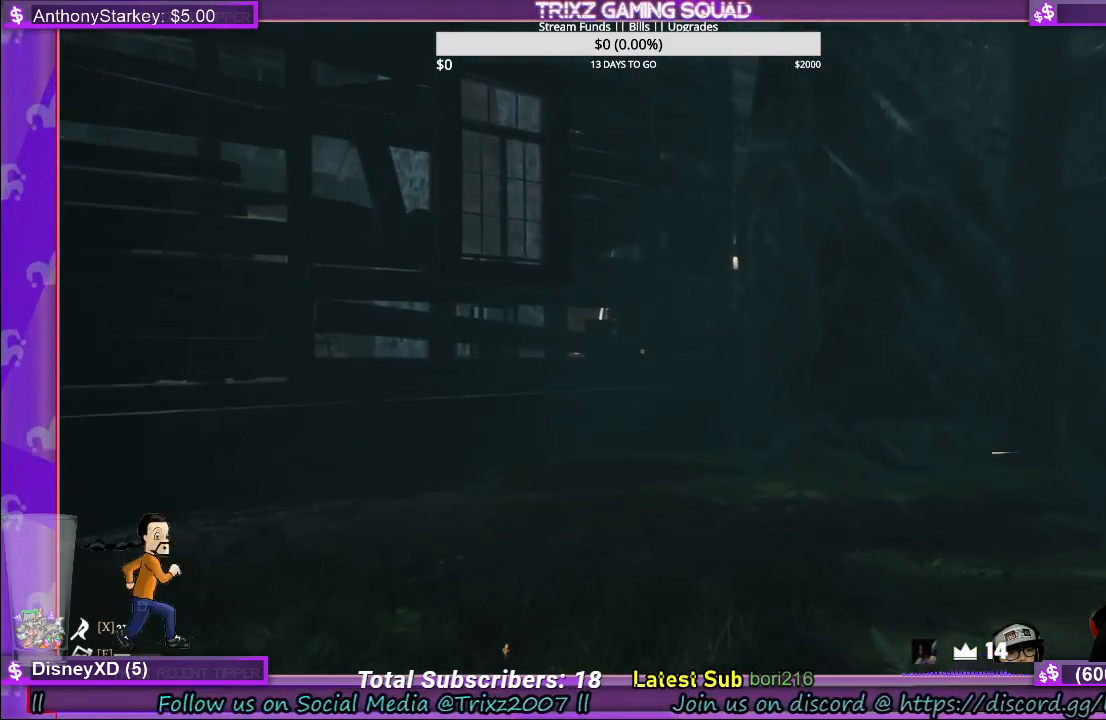
{"keys": ["w"], "mouse": [], "events": []}
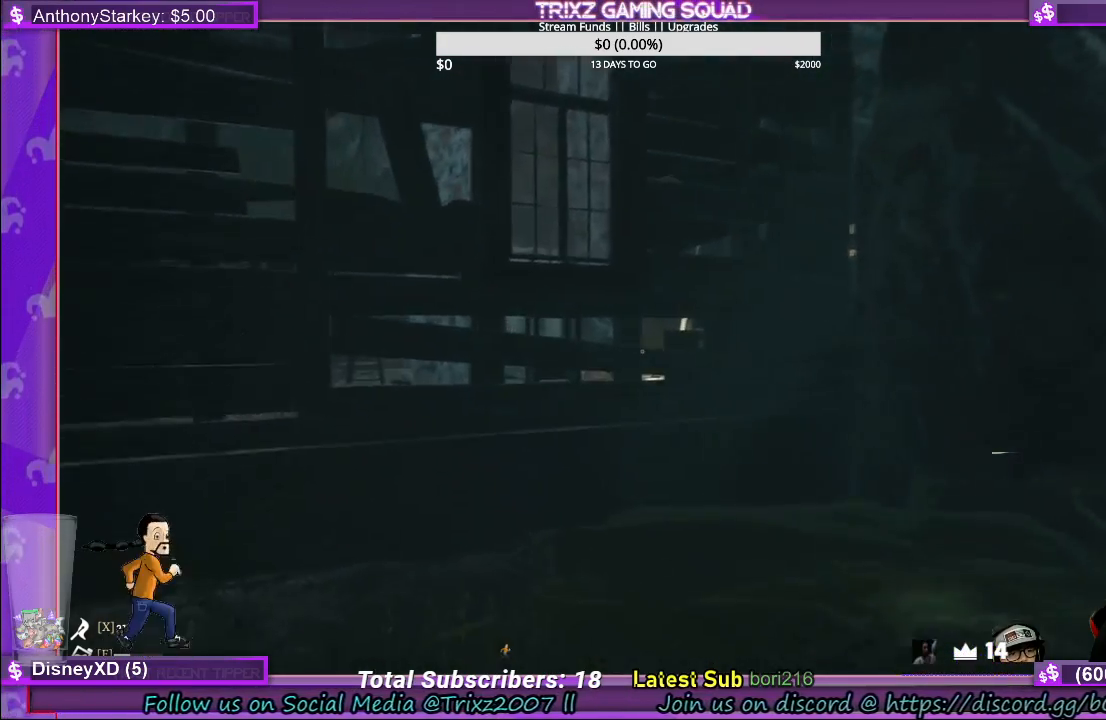
{"keys": ["d", "w"], "mouse": [], "events": [[83, "d", "down"]]}
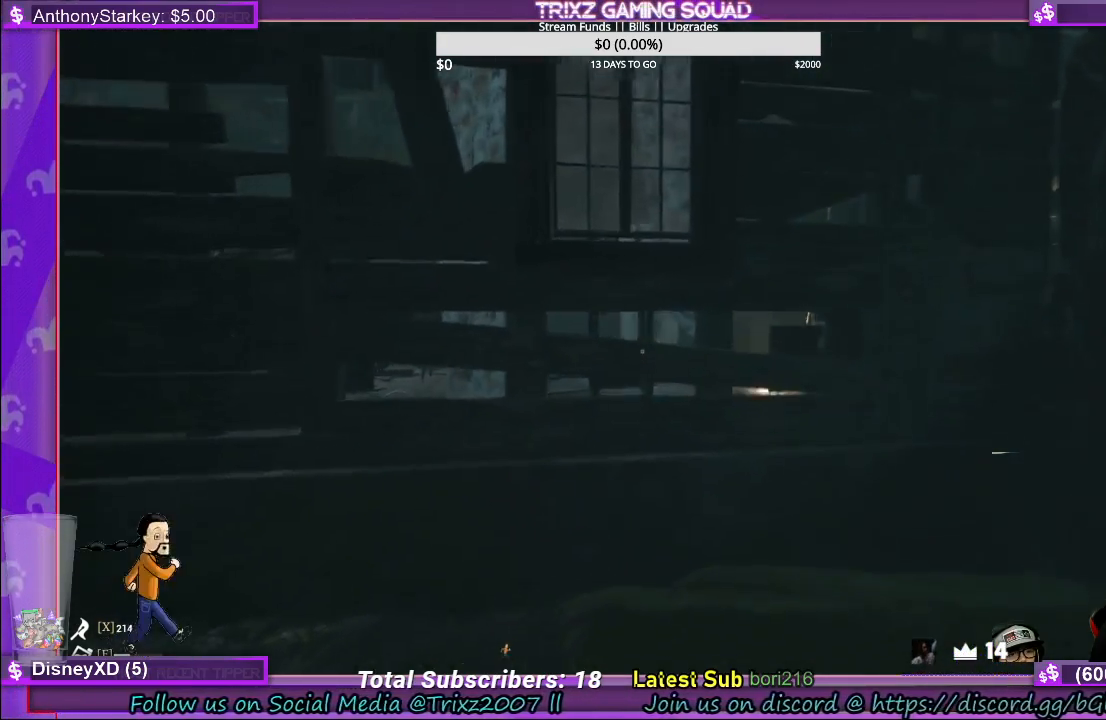
{"keys": ["d", "w"], "mouse": [], "events": []}
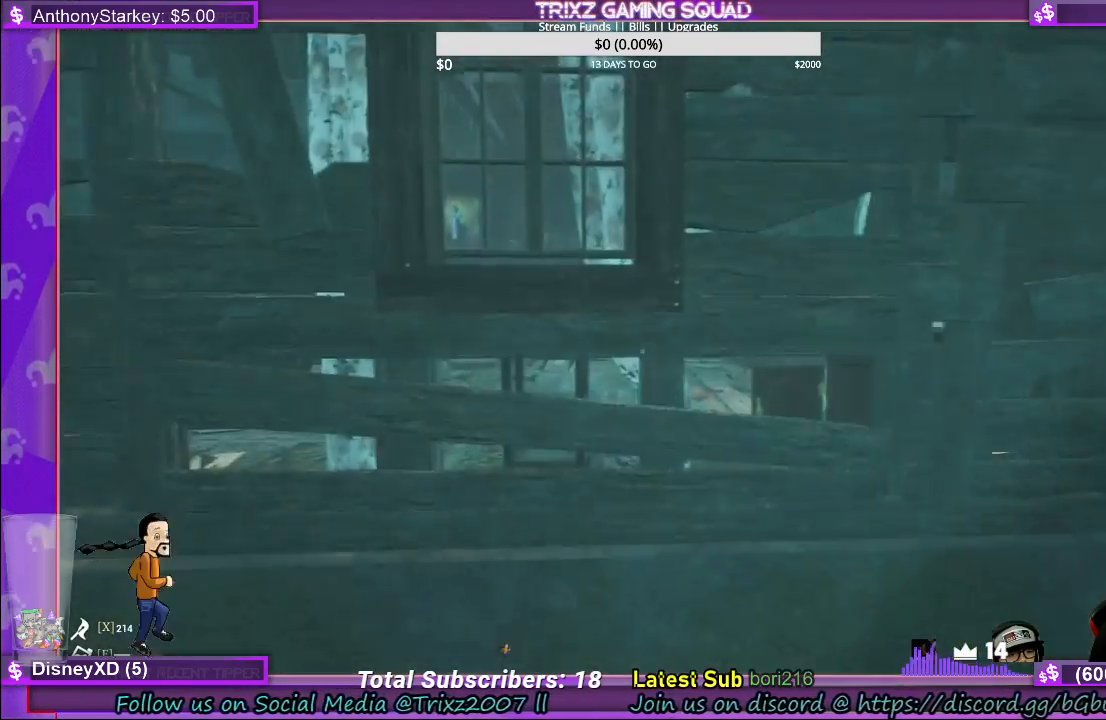
{"keys": ["w"], "mouse": [], "events": [[117, "d", "up"], [267, "w", "up"], [350, "w", "down"]]}
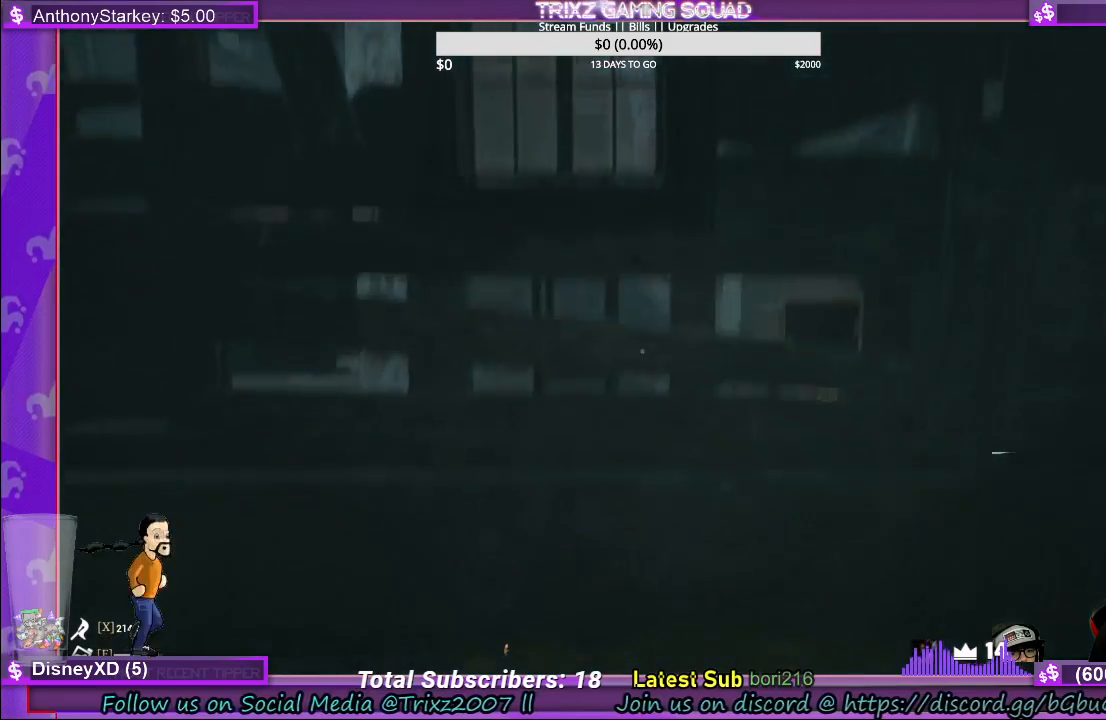
{"keys": ["a", "w"], "mouse": [], "events": [[350, "a", "down"]]}
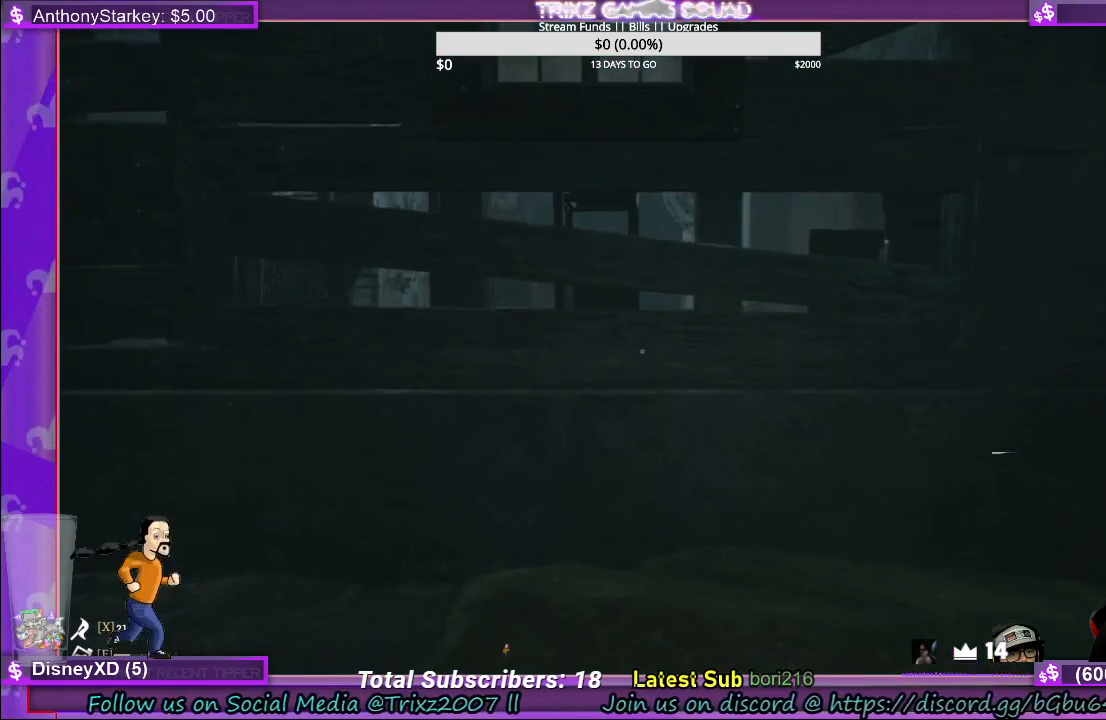
{"keys": ["d", "w"], "mouse": [], "events": [[67, "d", "down"], [100, "a", "up"], [233, "space", "down"], [400, "space", "up"]]}
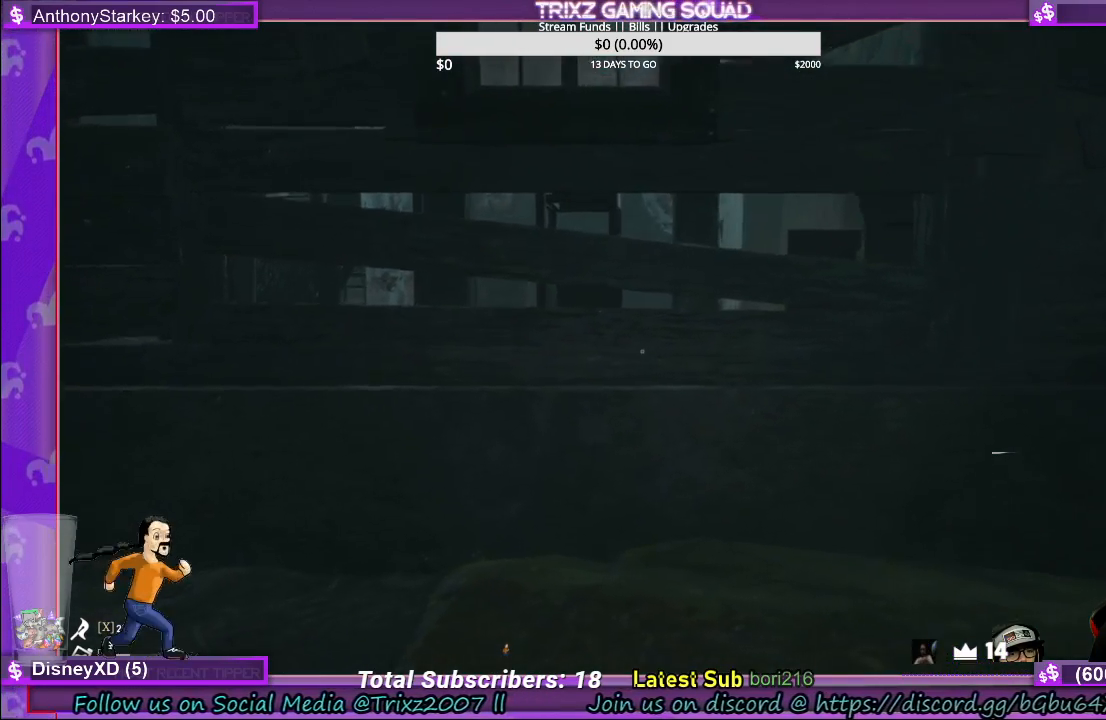
{"keys": ["w"], "mouse": [], "events": [[33, "space", "down"], [83, "d", "up"], [100, "a", "down"], [133, "space", "up"], [300, "a", "up"]]}
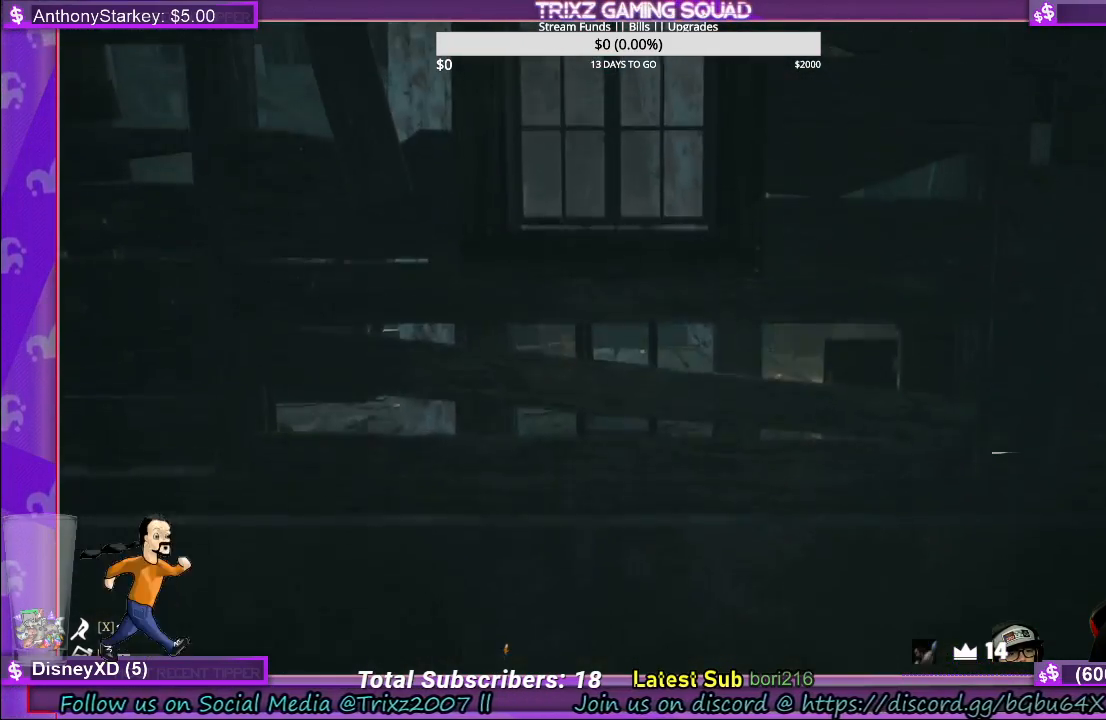
{"keys": ["a", "w"], "mouse": [], "events": [[383, "a", "down"]]}
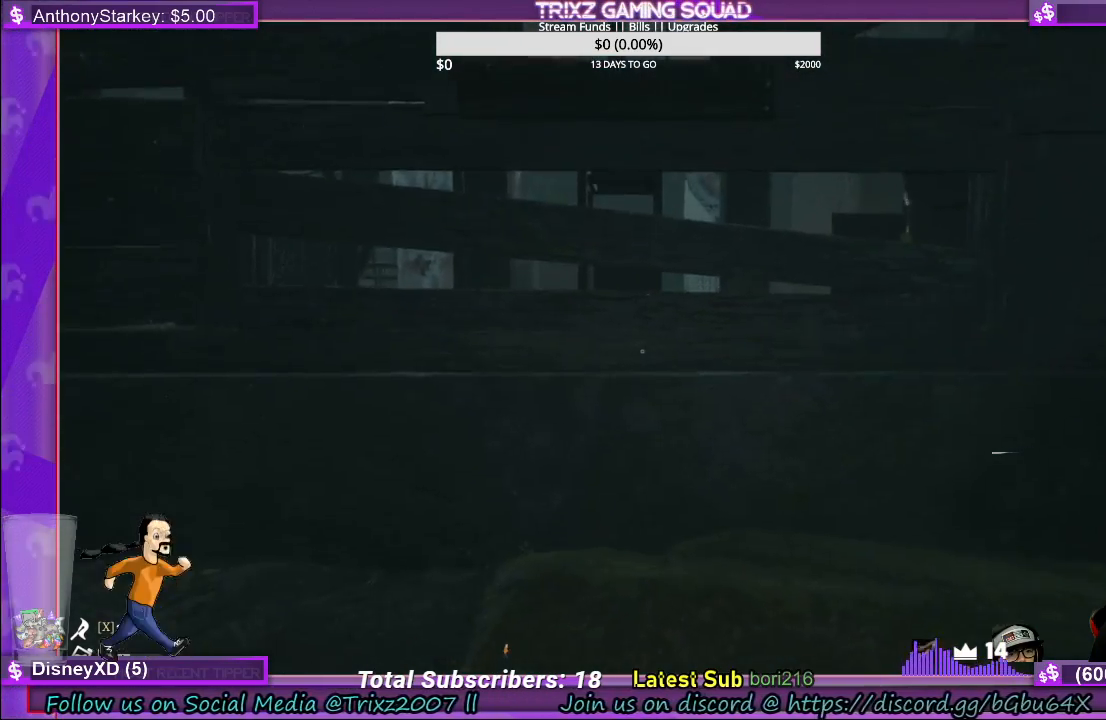
{"keys": ["a", "w"], "mouse": [], "events": []}